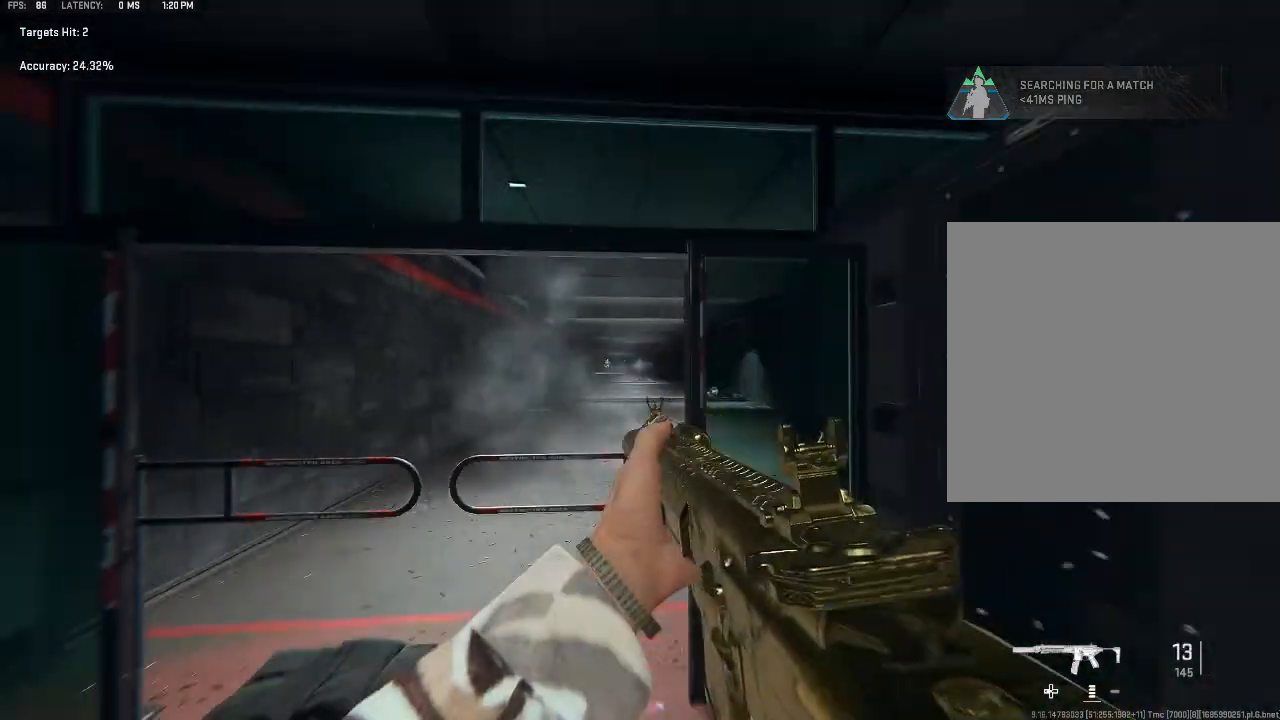
Gameplay with a controller (Xbox layout); each line is a JSON object with the inputs held at the frame after it. "events" lists button and stick changes between this image and that frame as [ms after this image, input, new state], when the widget could be followed in between.
{"buttons": ["X"], "left_stick": "up-right", "right_stick": "center", "events": [[200, "right_stick", "down-right"], [367, "X", "down"], [367, "right_stick", "center"], [433, "left_stick", "up-right"]]}
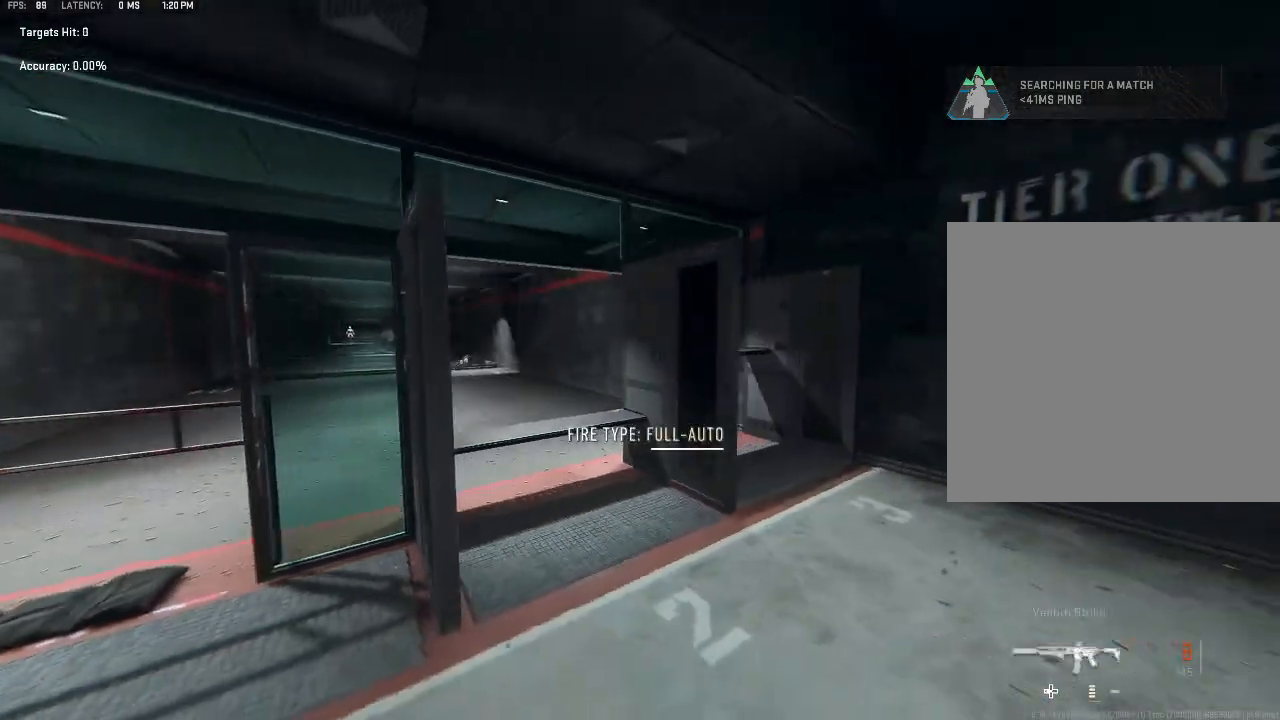
{"buttons": [], "left_stick": "center", "right_stick": "center", "events": [[67, "left_stick", "right"], [400, "B", "down"], [400, "X", "up"], [467, "B", "up"], [467, "left_stick", "center"]]}
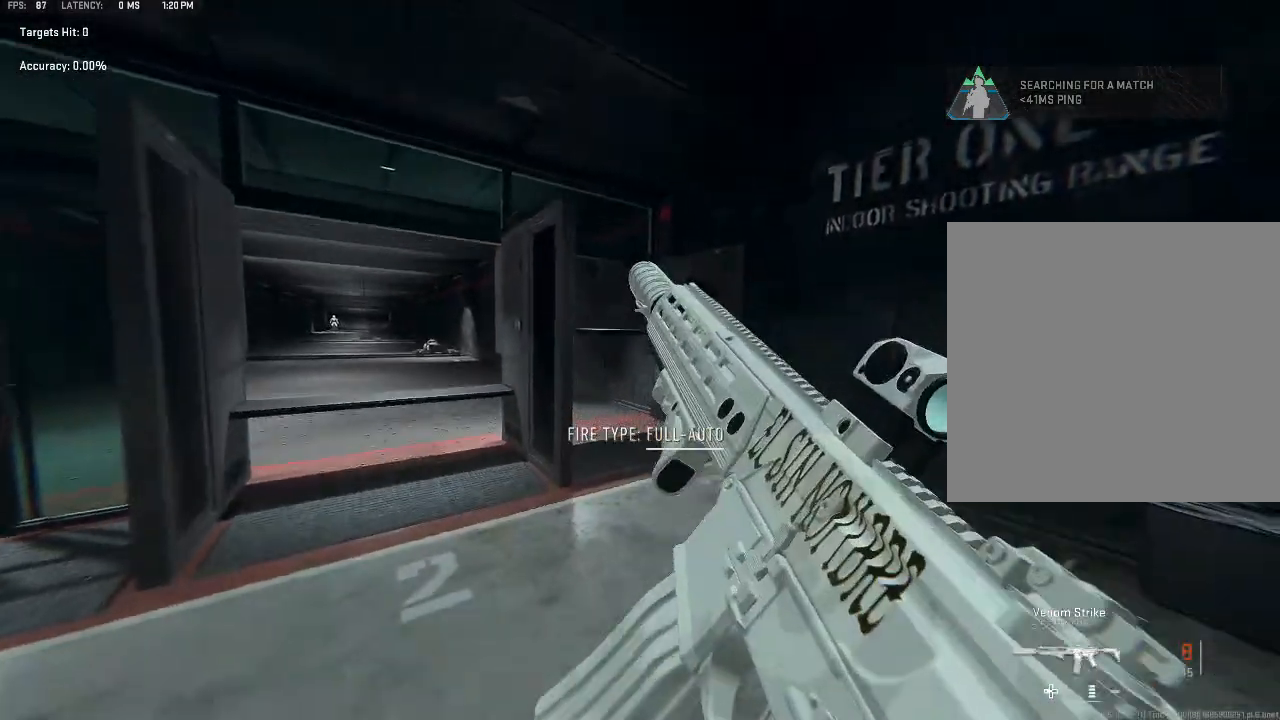
{"buttons": [], "left_stick": "center", "right_stick": "center", "events": [[67, "left_stick", "up"], [267, "A", "down"], [300, "A", "up"], [333, "left_stick", "center"]]}
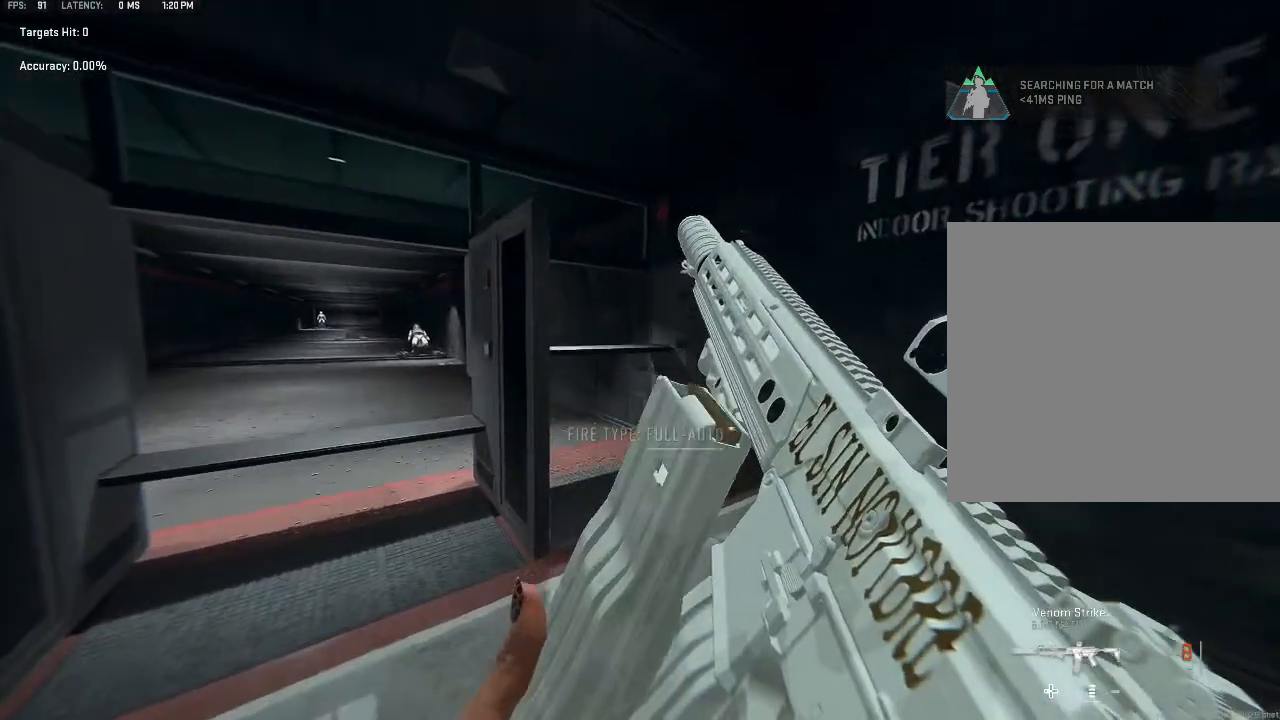
{"buttons": [], "left_stick": "center", "right_stick": "center", "events": []}
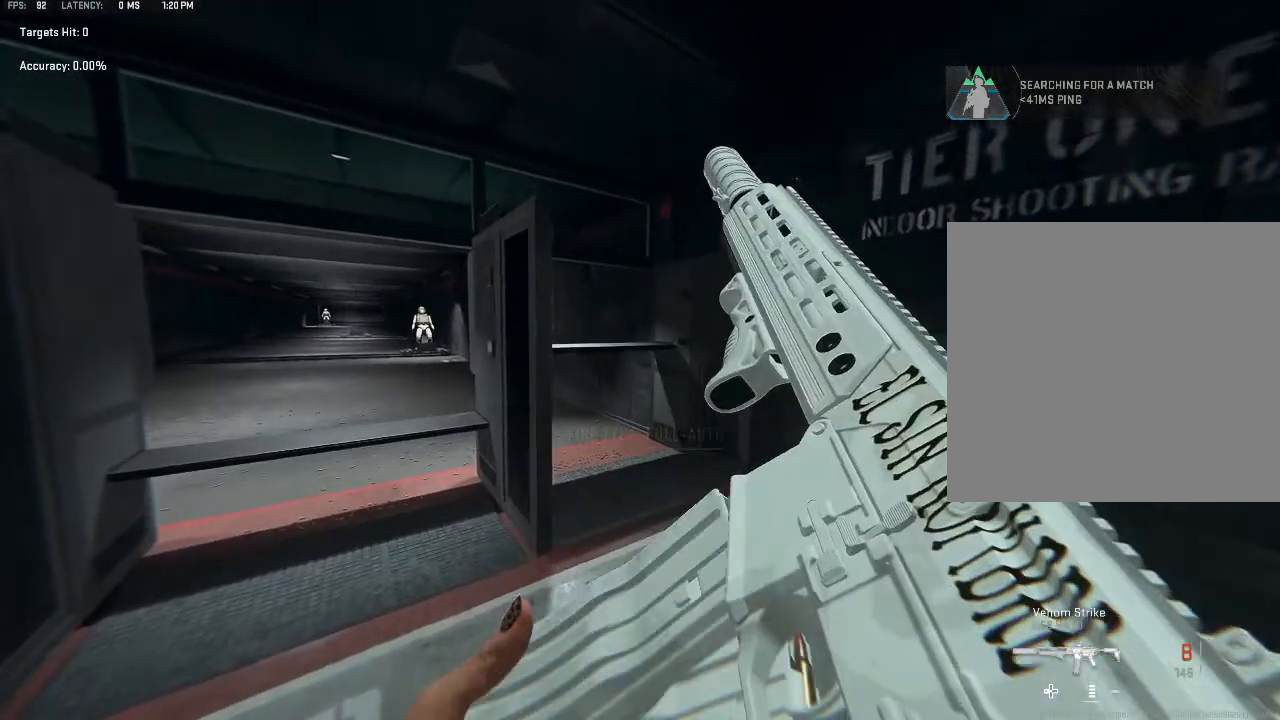
{"buttons": [], "left_stick": "down-right", "right_stick": "center", "events": [[67, "left_stick", "up-left"], [133, "right_stick", "left"], [367, "left_stick", "right"], [367, "right_stick", "center"], [467, "left_stick", "down-right"]]}
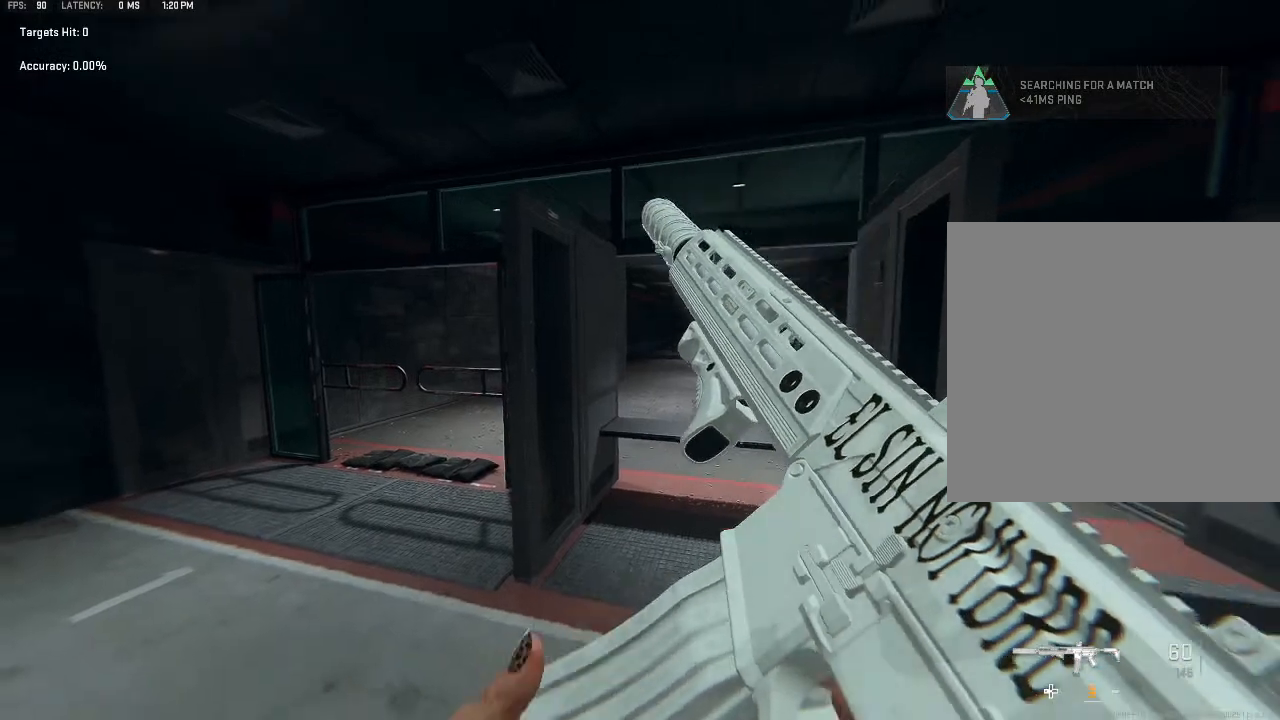
{"buttons": [], "left_stick": "up", "right_stick": "center", "events": [[67, "left_stick", "down"], [233, "left_stick", "center"], [400, "left_stick", "up"]]}
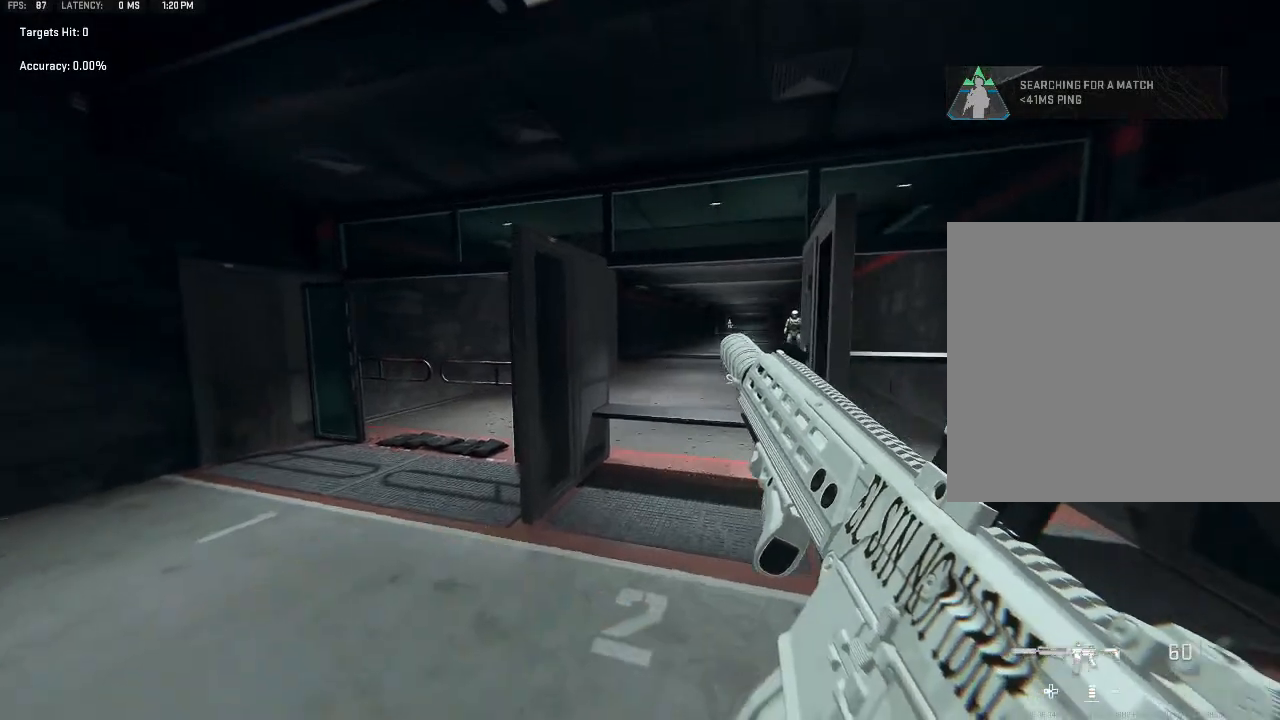
{"buttons": [], "left_stick": "up", "right_stick": "center", "events": [[100, "left_stick", "center"], [433, "left_stick", "up"]]}
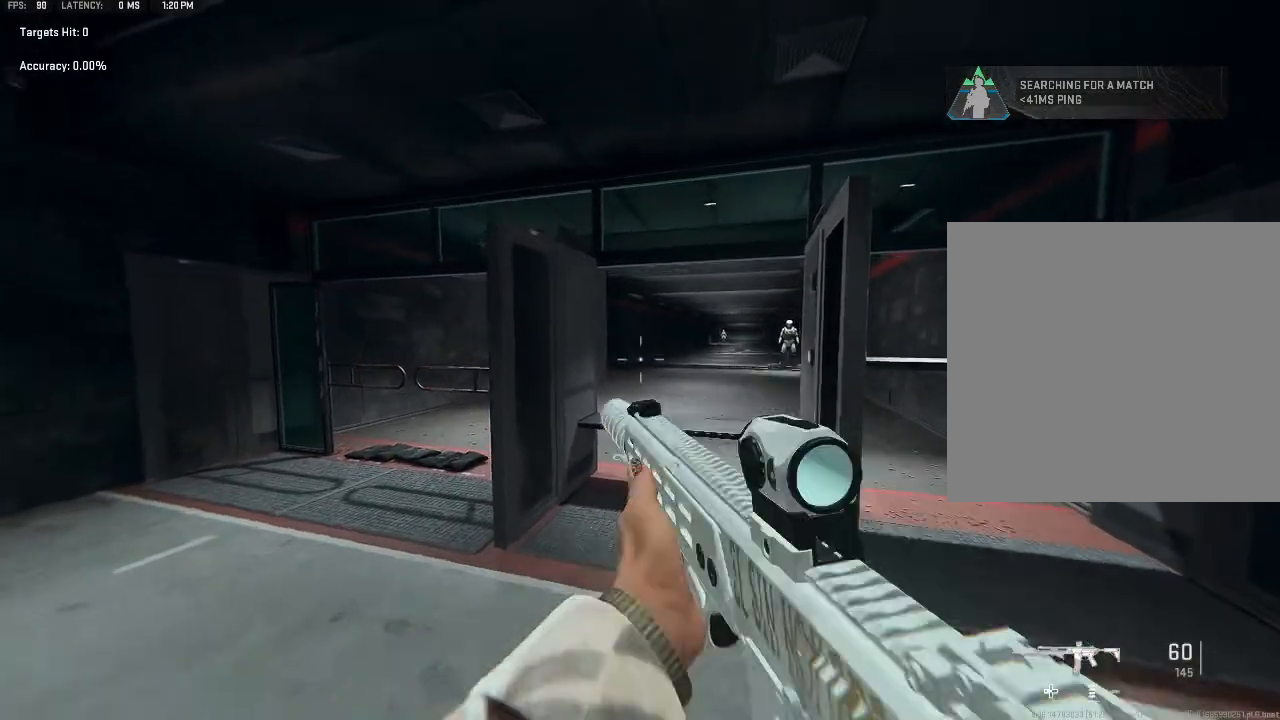
{"buttons": ["L2"], "left_stick": "center", "right_stick": "center", "events": [[300, "L2", "down"], [400, "left_stick", "center"]]}
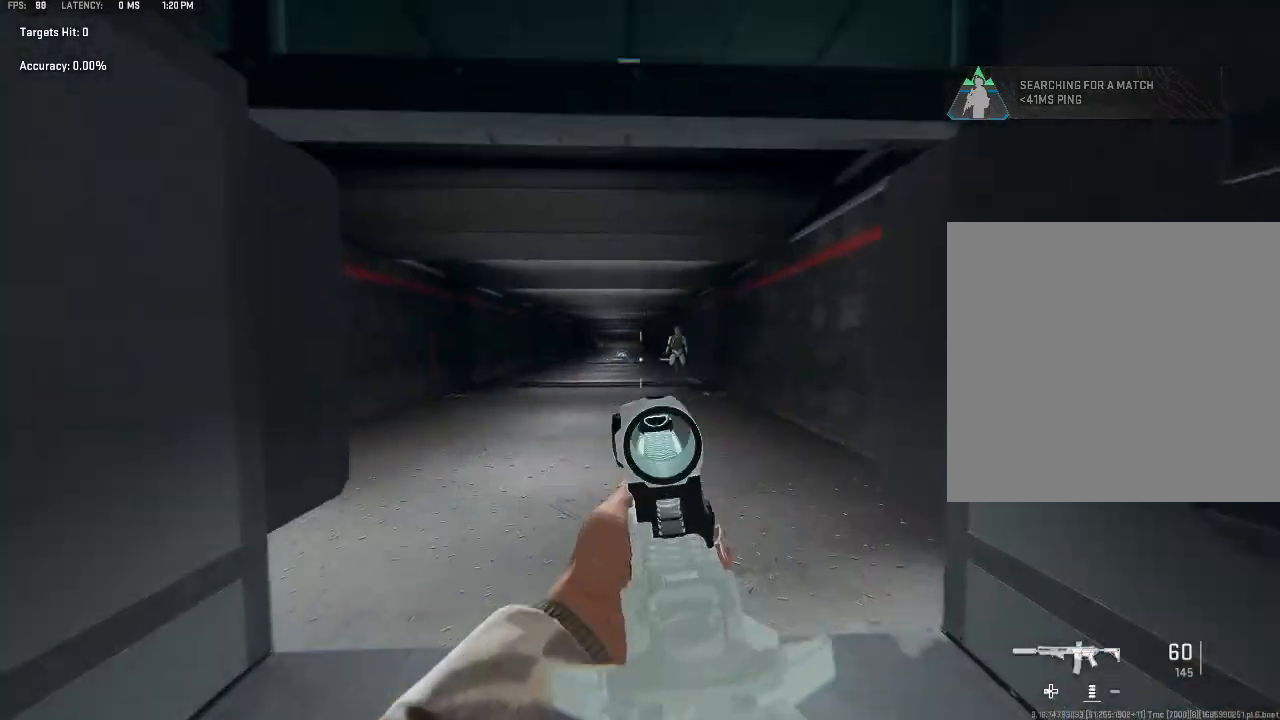
{"buttons": ["L2"], "left_stick": "center", "right_stick": "center", "events": [[67, "left_stick", "down"], [467, "left_stick", "center"]]}
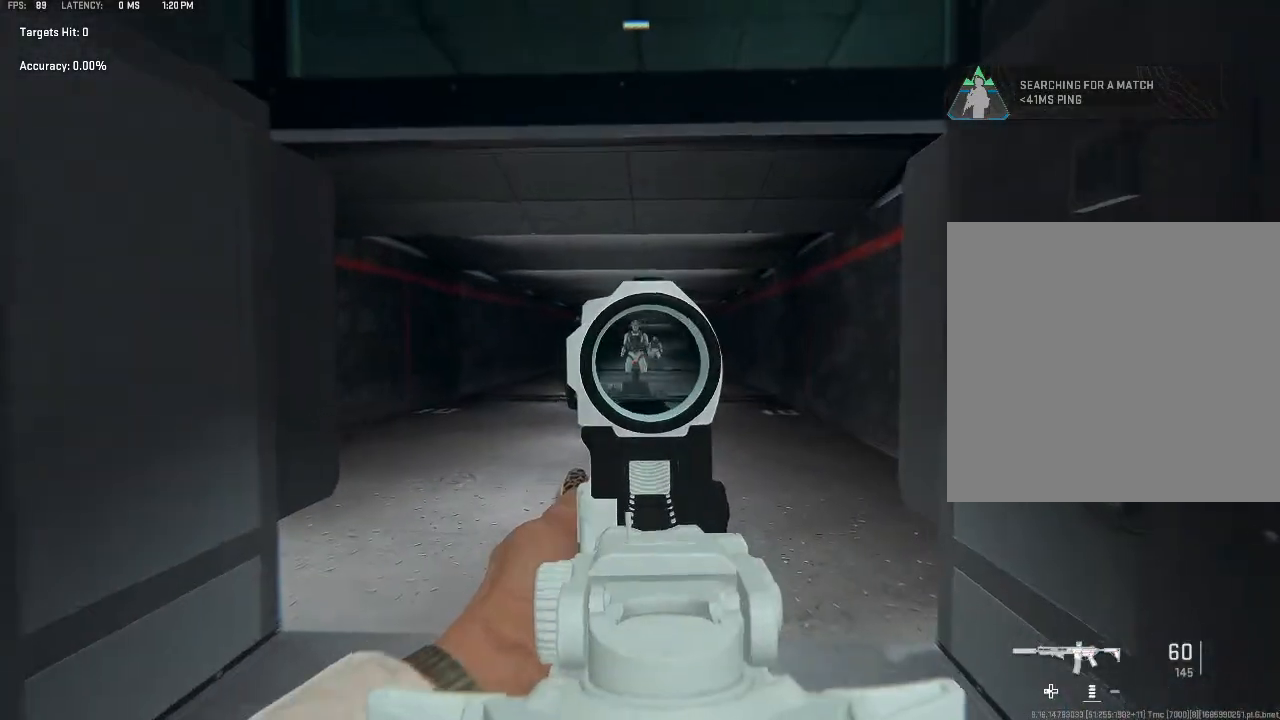
{"buttons": ["L2", "R2"], "left_stick": "down-right", "right_stick": "center", "events": [[33, "left_stick", "down-right"], [100, "right_stick", "up-left"], [433, "R2", "down"], [500, "right_stick", "center"]]}
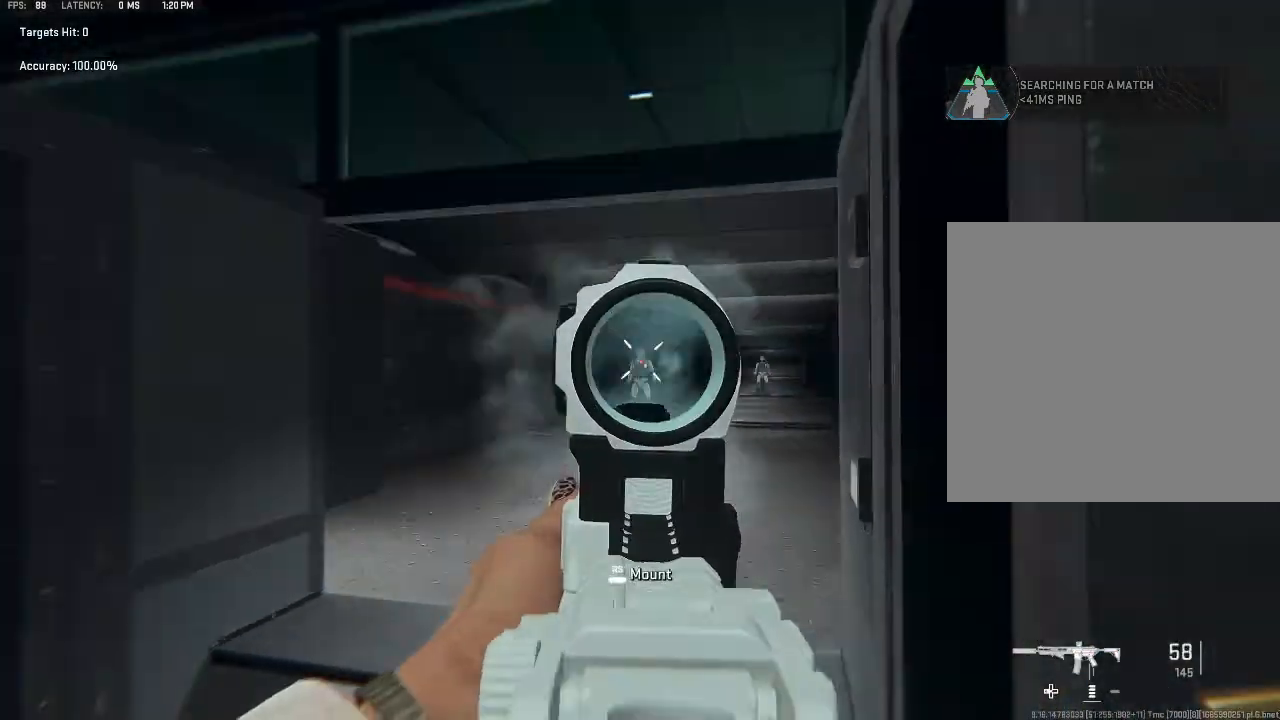
{"buttons": [], "left_stick": "up-left", "right_stick": "right", "events": [[200, "left_stick", "center"], [367, "left_stick", "up-left"], [433, "L2", "up"], [433, "R2", "up"], [500, "right_stick", "right"]]}
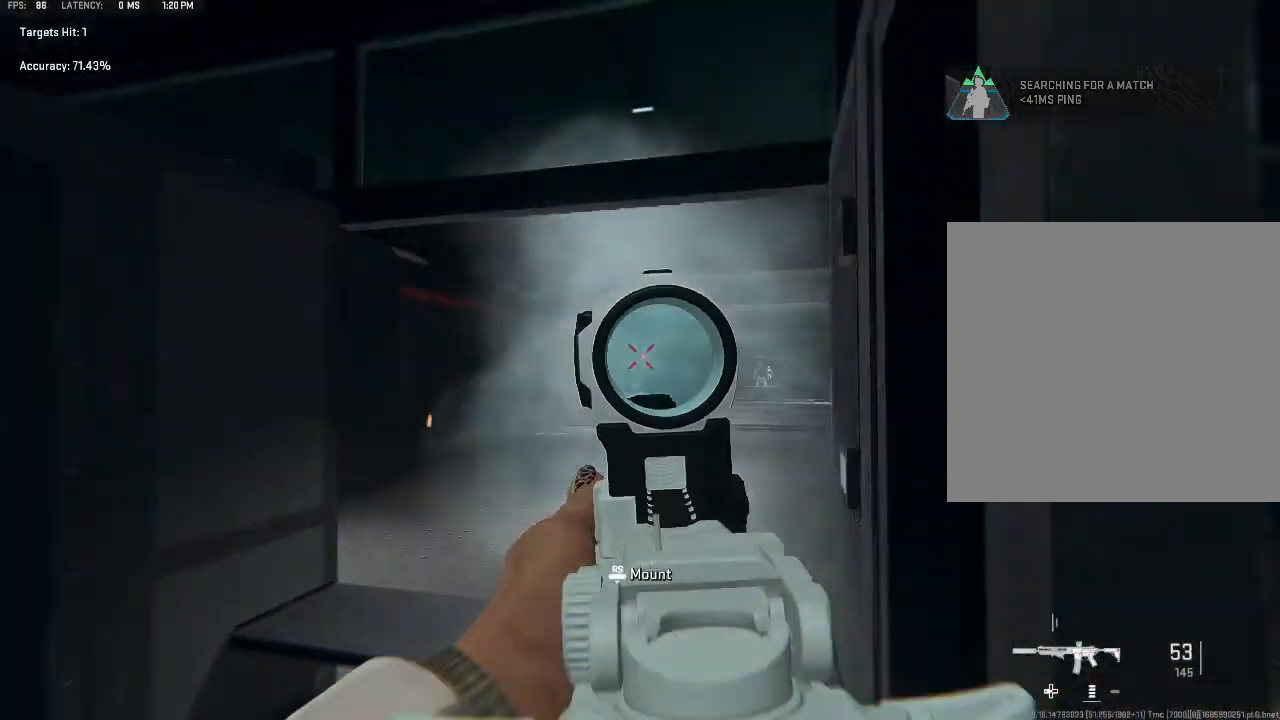
{"buttons": ["L2"], "left_stick": "down-right", "right_stick": "center", "events": [[133, "right_stick", "center"], [200, "L2", "down"], [233, "left_stick", "center"], [367, "left_stick", "right"], [433, "left_stick", "down-right"]]}
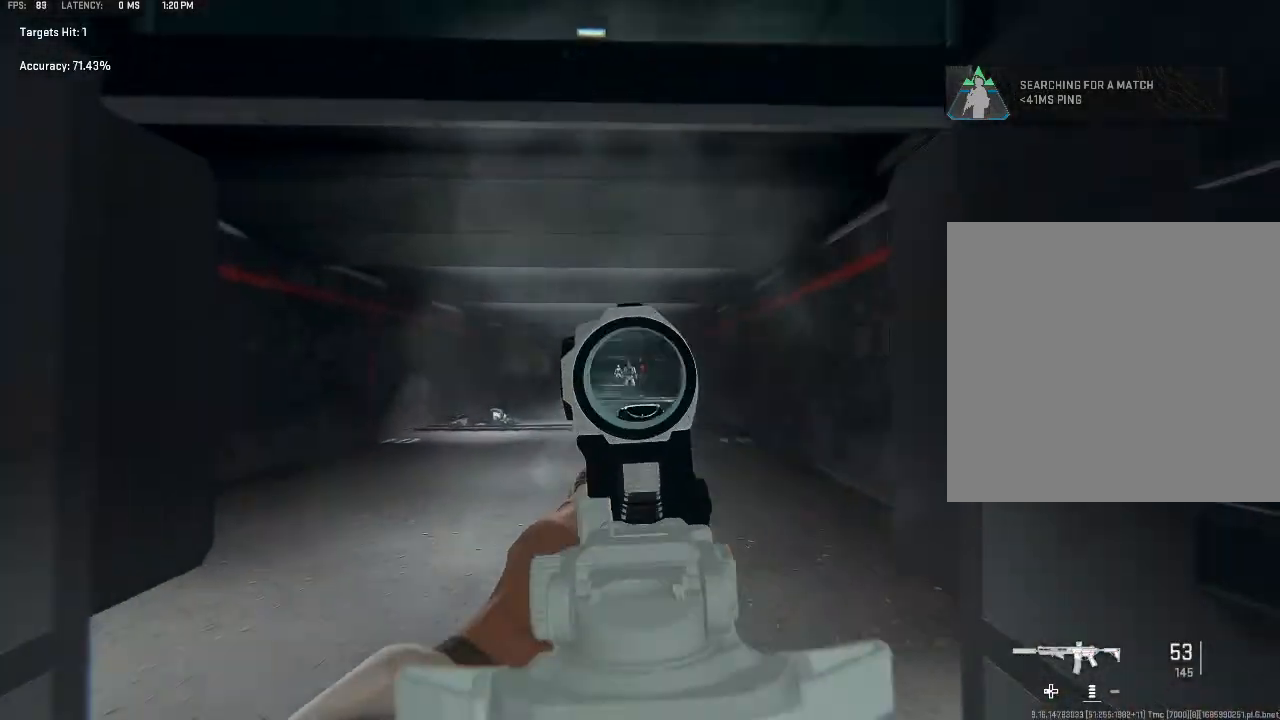
{"buttons": ["L2", "R2"], "left_stick": "center", "right_stick": "center", "events": [[167, "left_stick", "center"], [500, "R2", "down"]]}
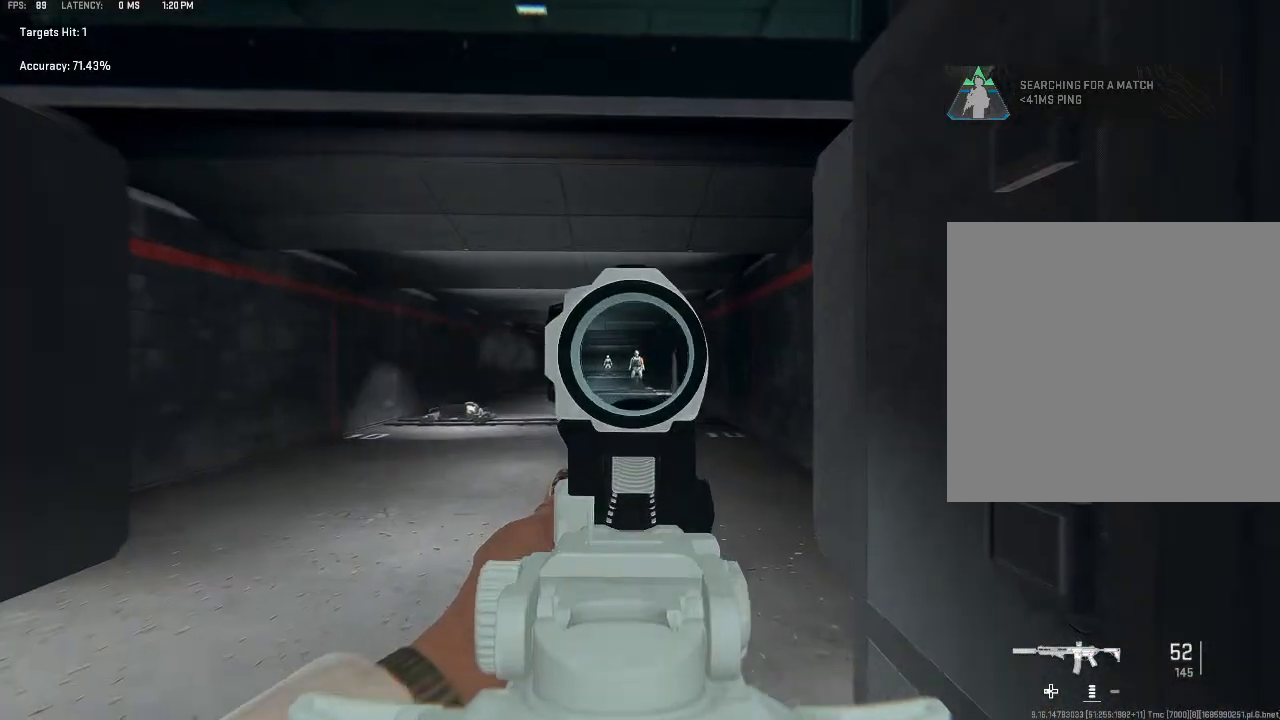
{"buttons": ["L2", "R2"], "left_stick": "center", "right_stick": "center", "events": []}
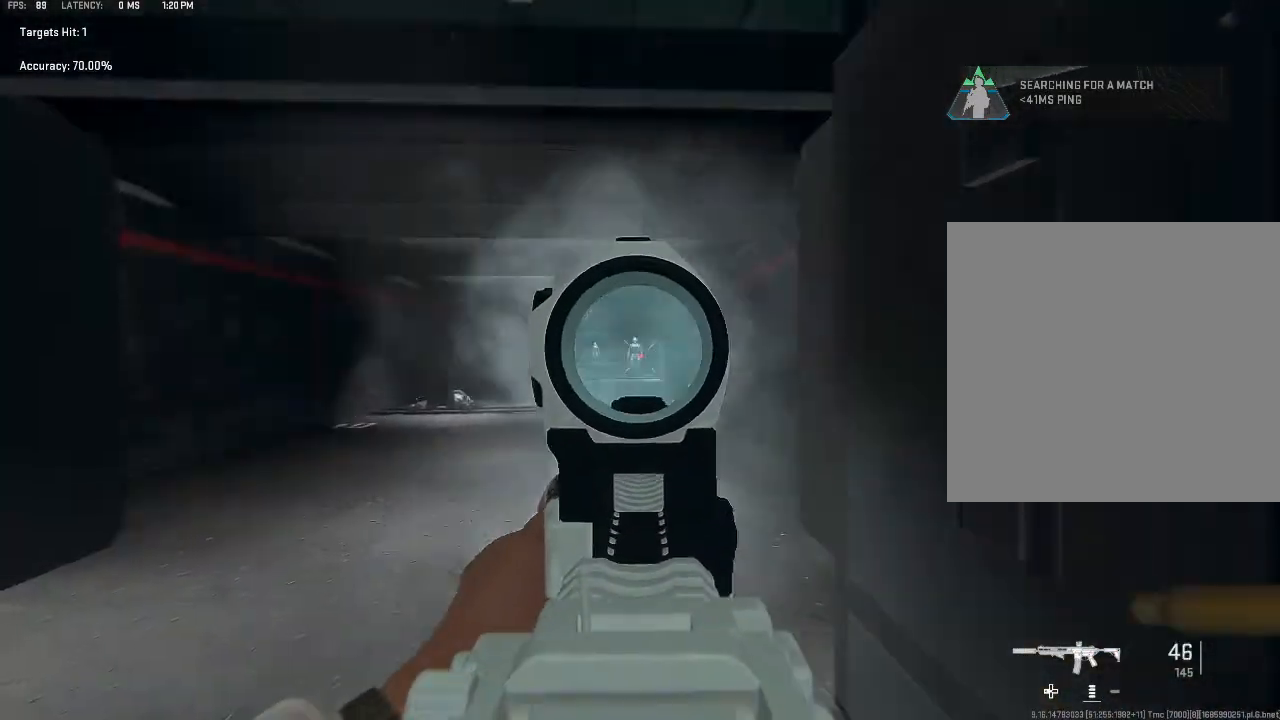
{"buttons": [], "left_stick": "center", "right_stick": "center", "events": [[500, "L2", "up"], [500, "R2", "up"]]}
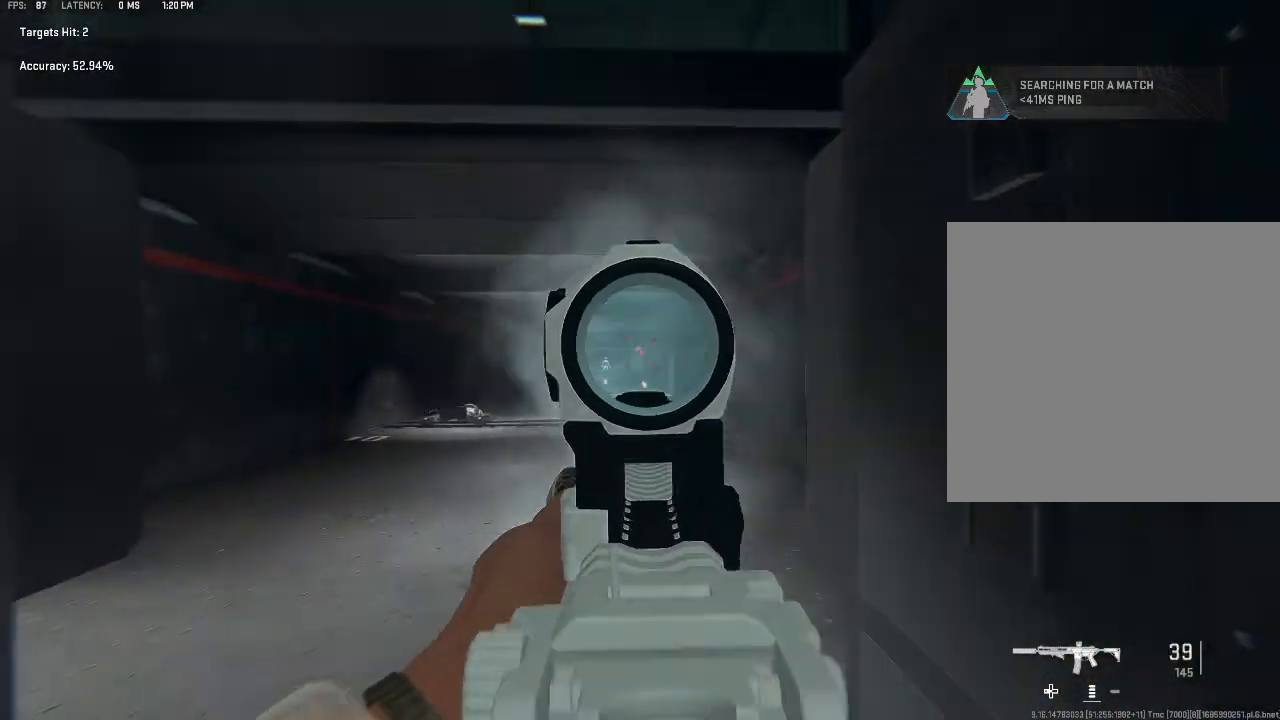
{"buttons": ["L2"], "left_stick": "center", "right_stick": "center", "events": [[67, "left_stick", "up"], [300, "left_stick", "center"], [333, "L2", "down"]]}
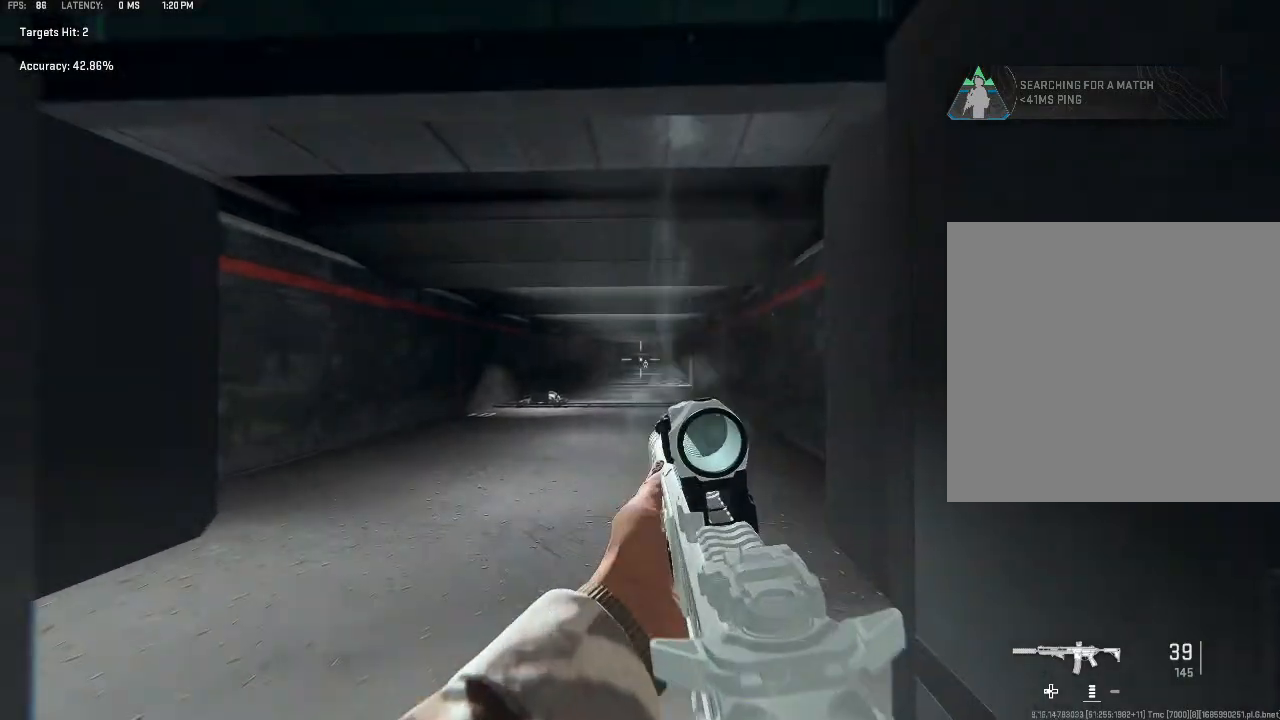
{"buttons": ["L2"], "left_stick": "left", "right_stick": "center", "events": [[33, "right_stick", "down-left"], [133, "left_stick", "down-right"], [133, "right_stick", "center"], [400, "left_stick", "center"], [467, "left_stick", "left"]]}
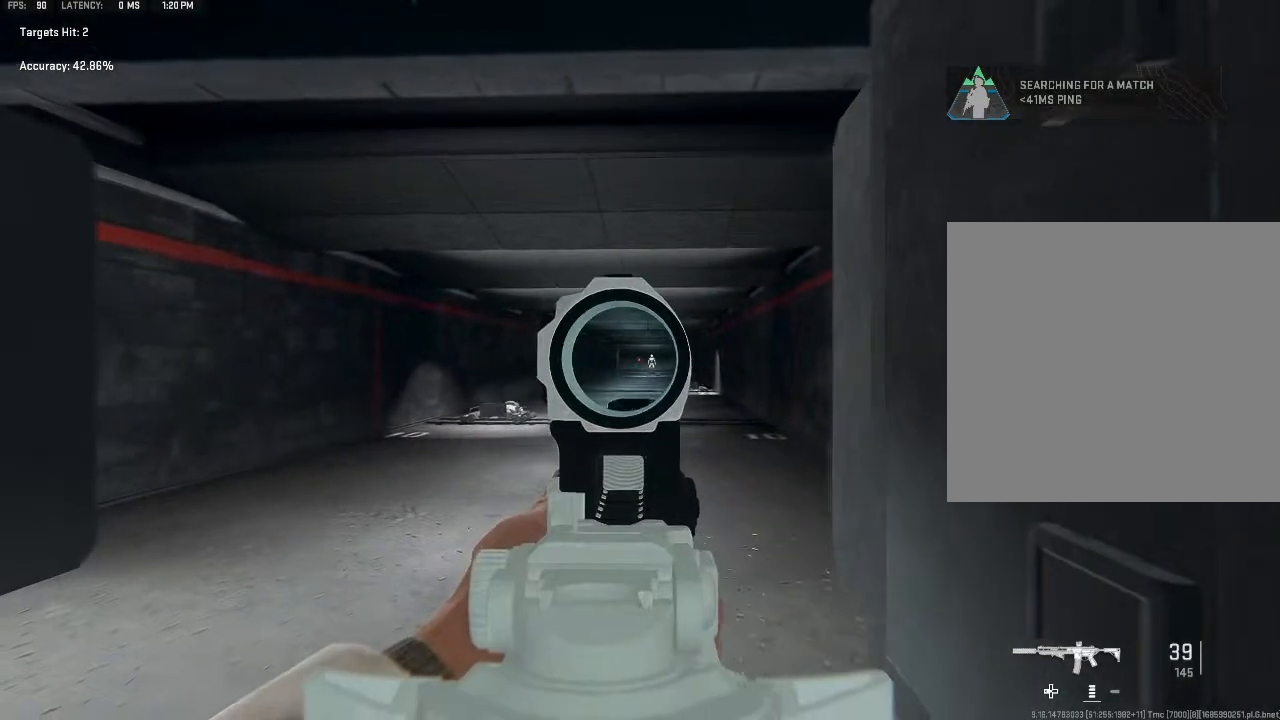
{"buttons": ["L2"], "left_stick": "center", "right_stick": "center", "events": [[200, "left_stick", "center"]]}
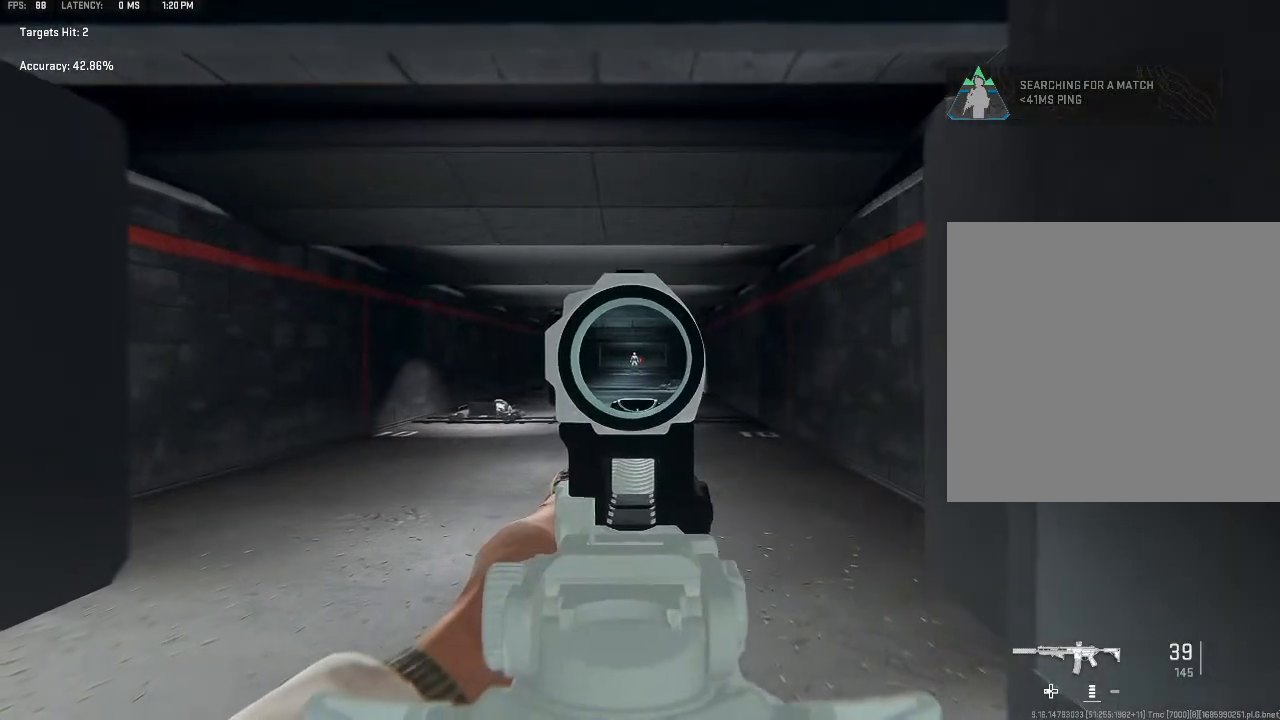
{"buttons": ["L2", "R2"], "left_stick": "center", "right_stick": "center", "events": [[267, "R2", "down"]]}
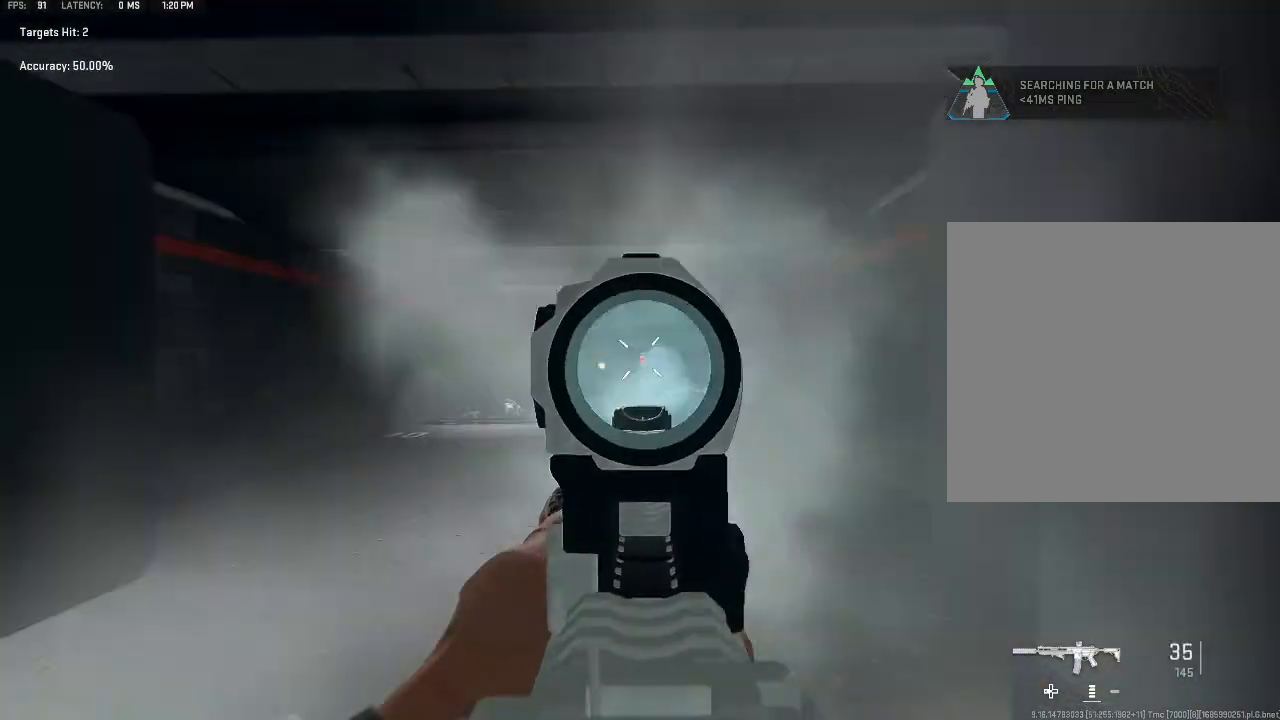
{"buttons": ["L2"], "left_stick": "center", "right_stick": "center", "events": [[467, "R2", "up"]]}
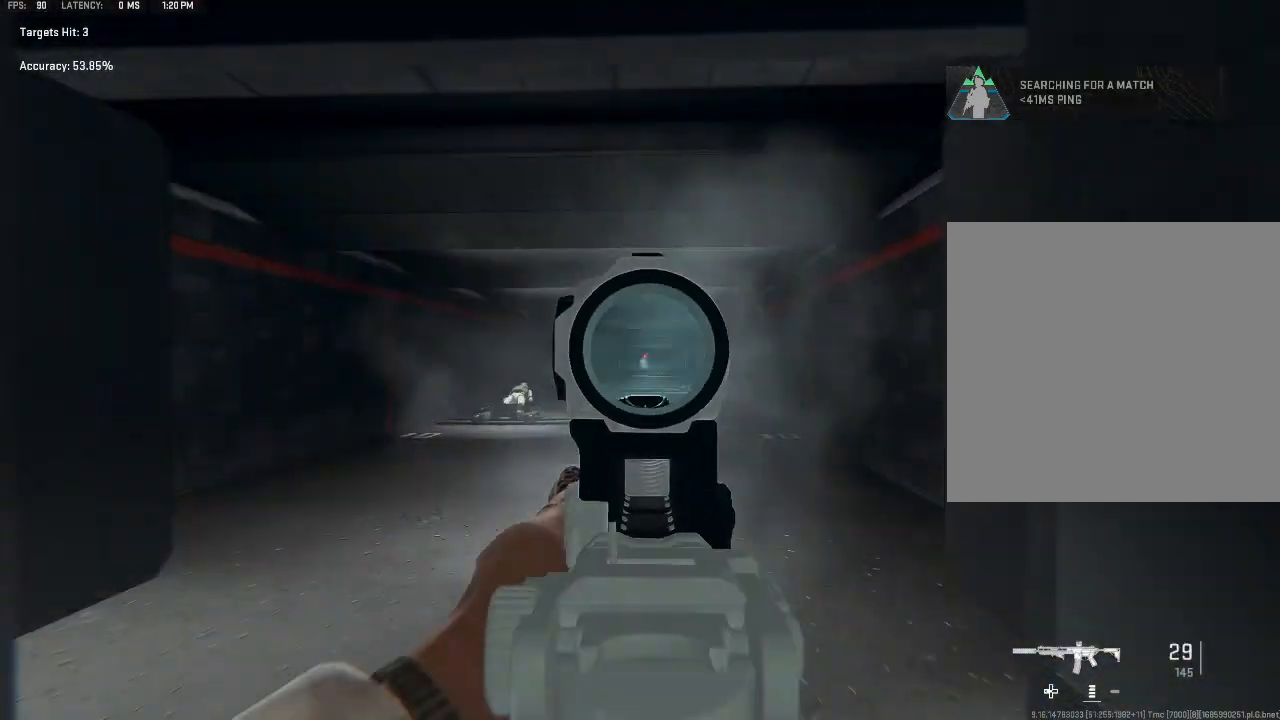
{"buttons": [], "left_stick": "center", "right_stick": "center", "events": [[33, "L2", "up"]]}
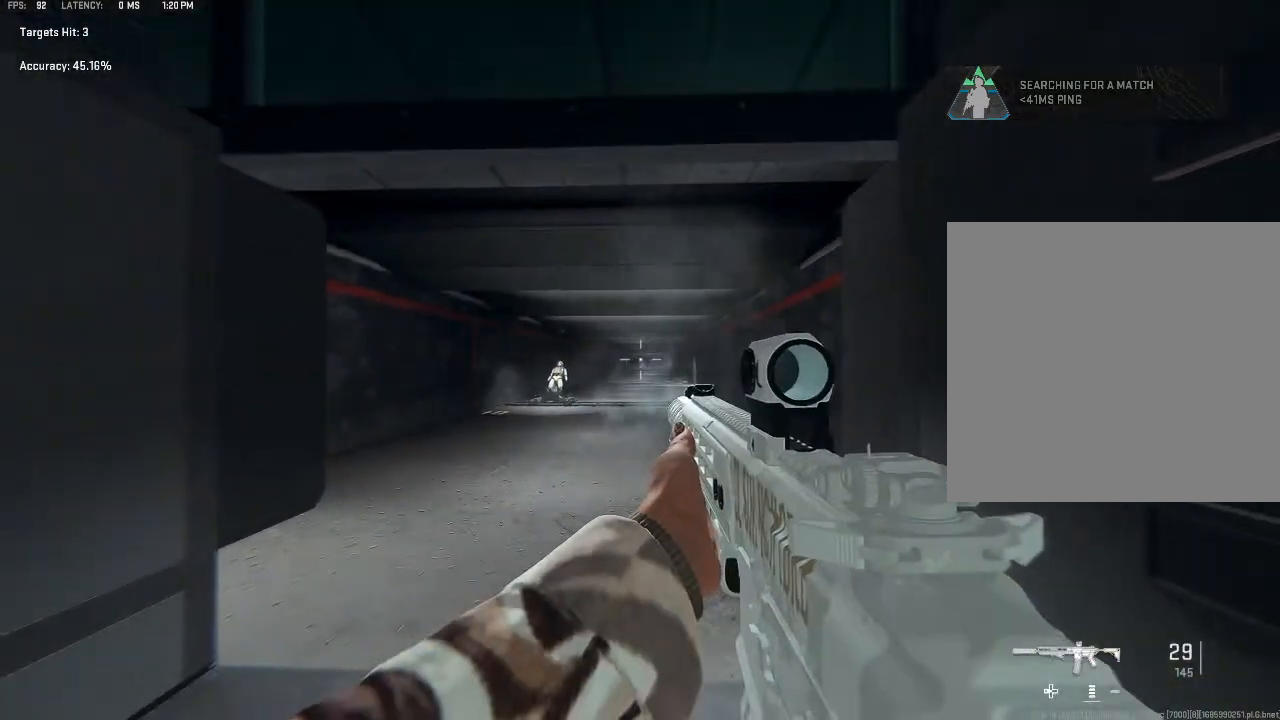
{"buttons": [], "left_stick": "center", "right_stick": "center", "events": []}
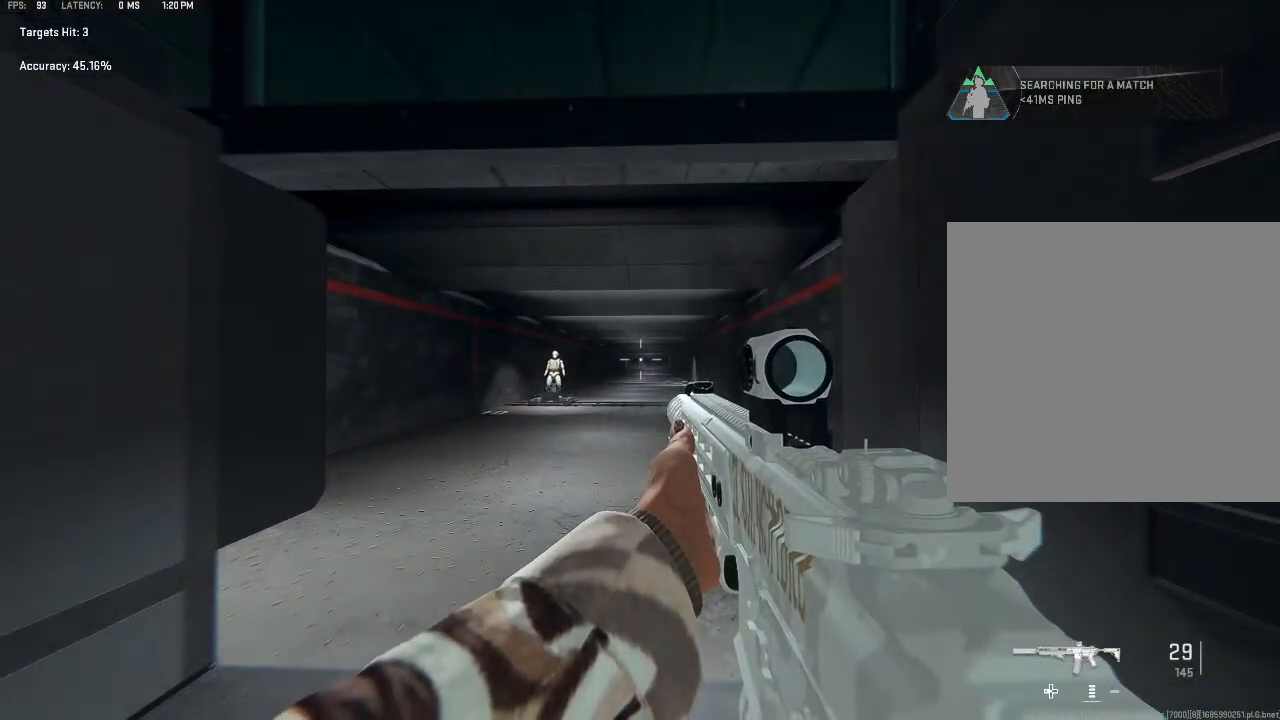
{"buttons": [], "left_stick": "center", "right_stick": "center", "events": []}
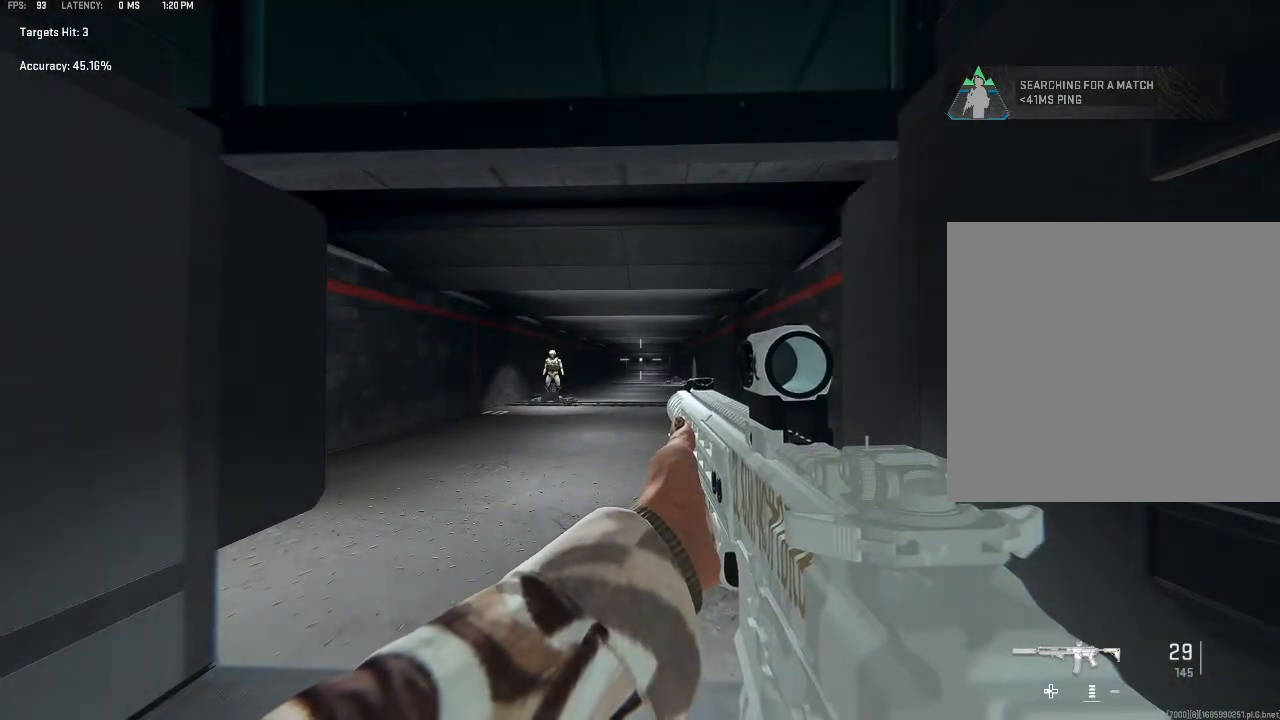
{"buttons": [], "left_stick": "center", "right_stick": "center", "events": []}
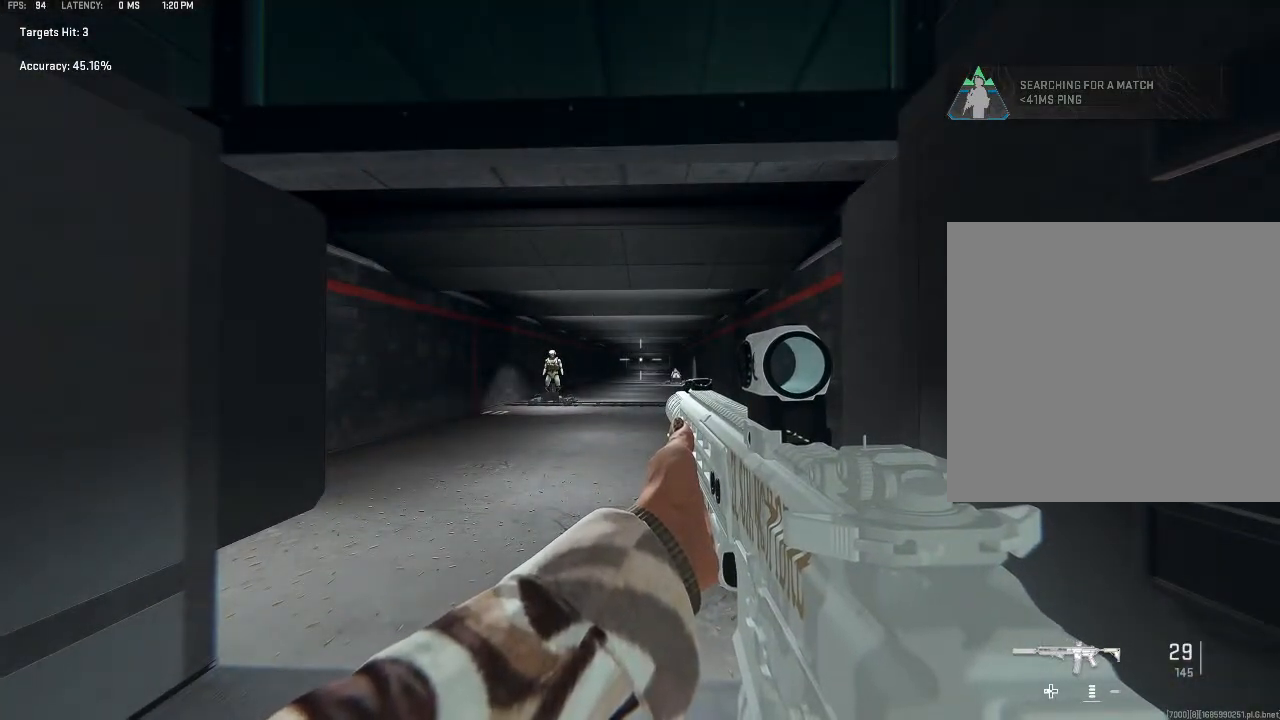
{"buttons": ["X"], "left_stick": "center", "right_stick": "center", "events": [[500, "X", "down"]]}
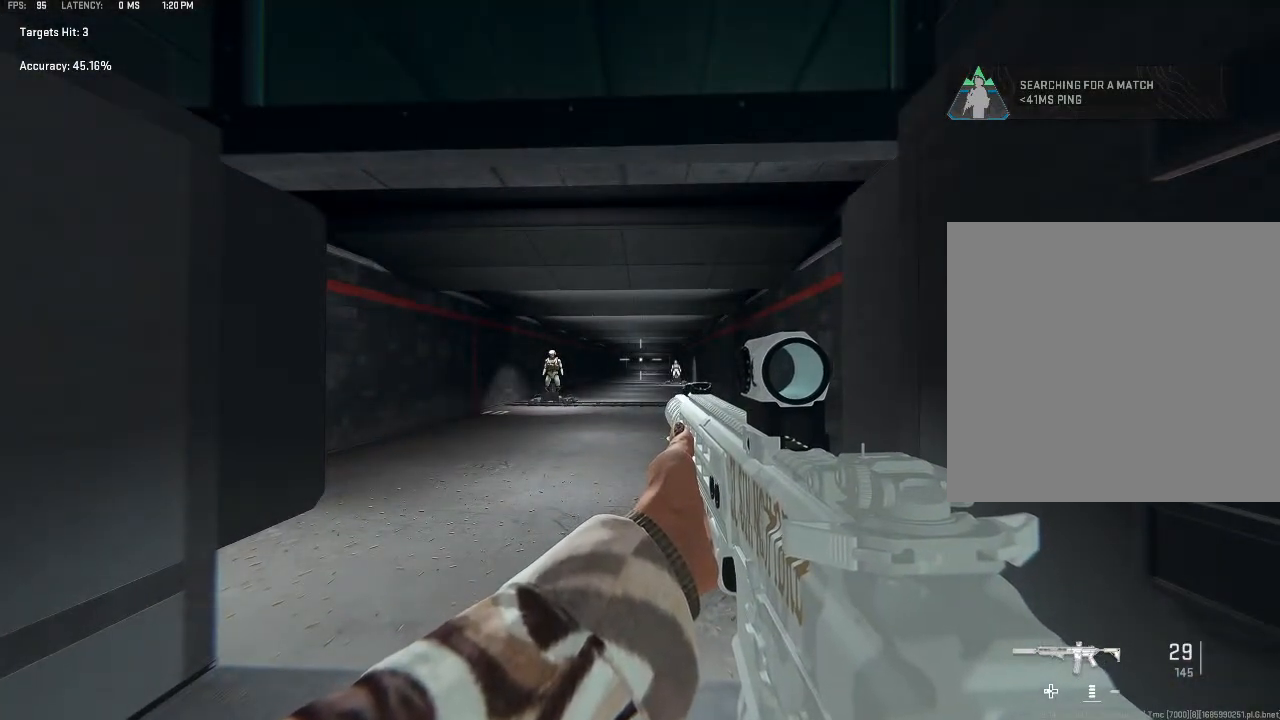
{"buttons": ["X"], "left_stick": "center", "right_stick": "center", "events": []}
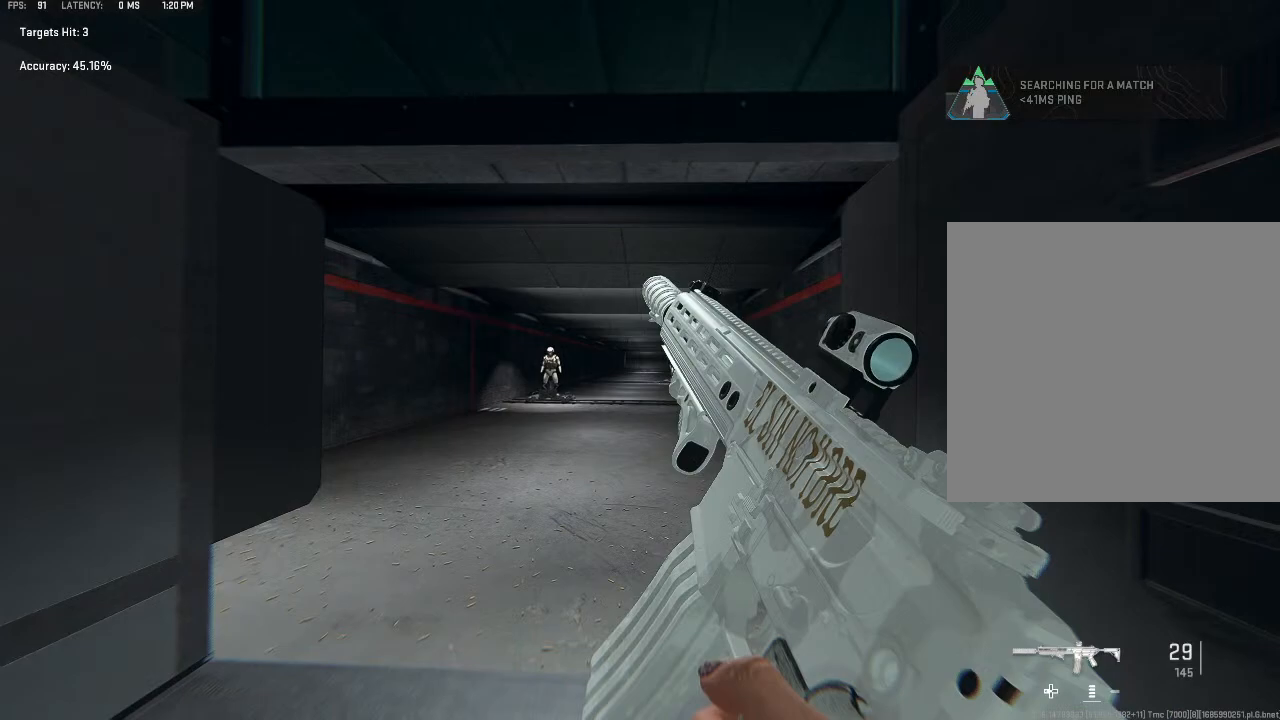
{"buttons": ["A"], "left_stick": "center", "right_stick": "center", "events": [[133, "X", "up"], [200, "B", "down"], [333, "B", "up"], [400, "A", "down"]]}
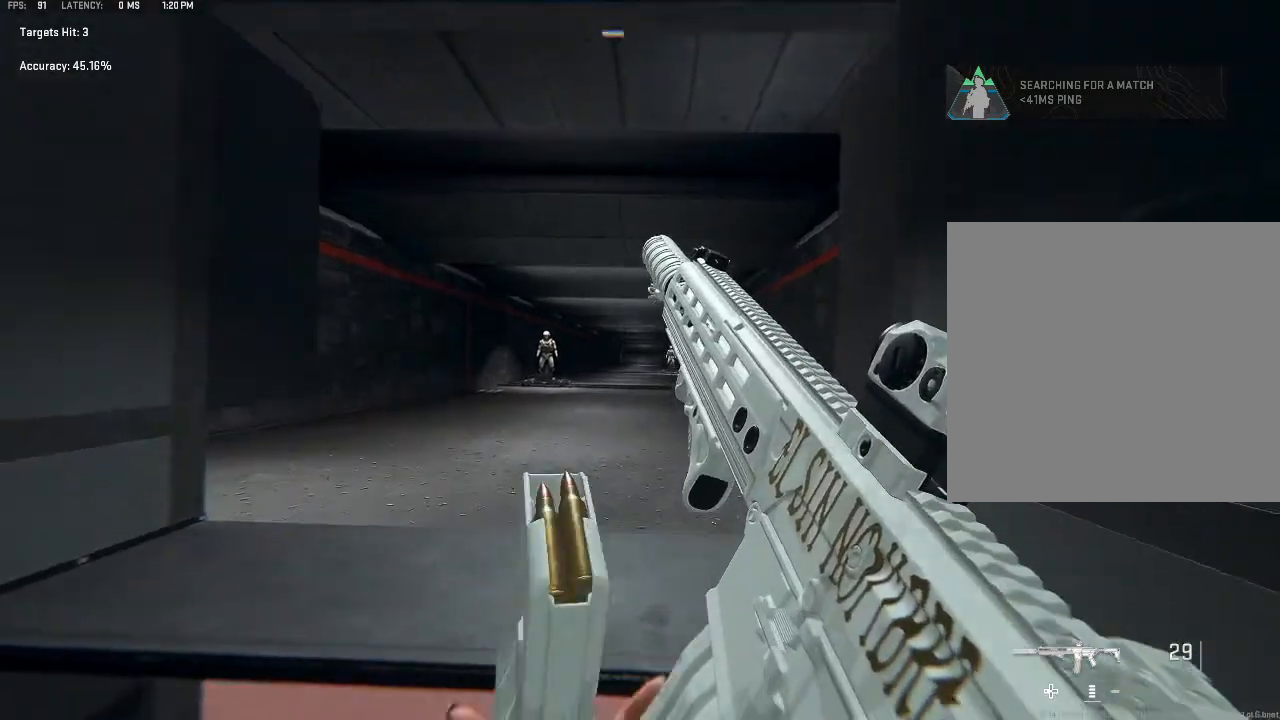
{"buttons": [], "left_stick": "down-left", "right_stick": "left", "events": [[67, "A", "up"], [67, "left_stick", "down-left"], [500, "right_stick", "left"]]}
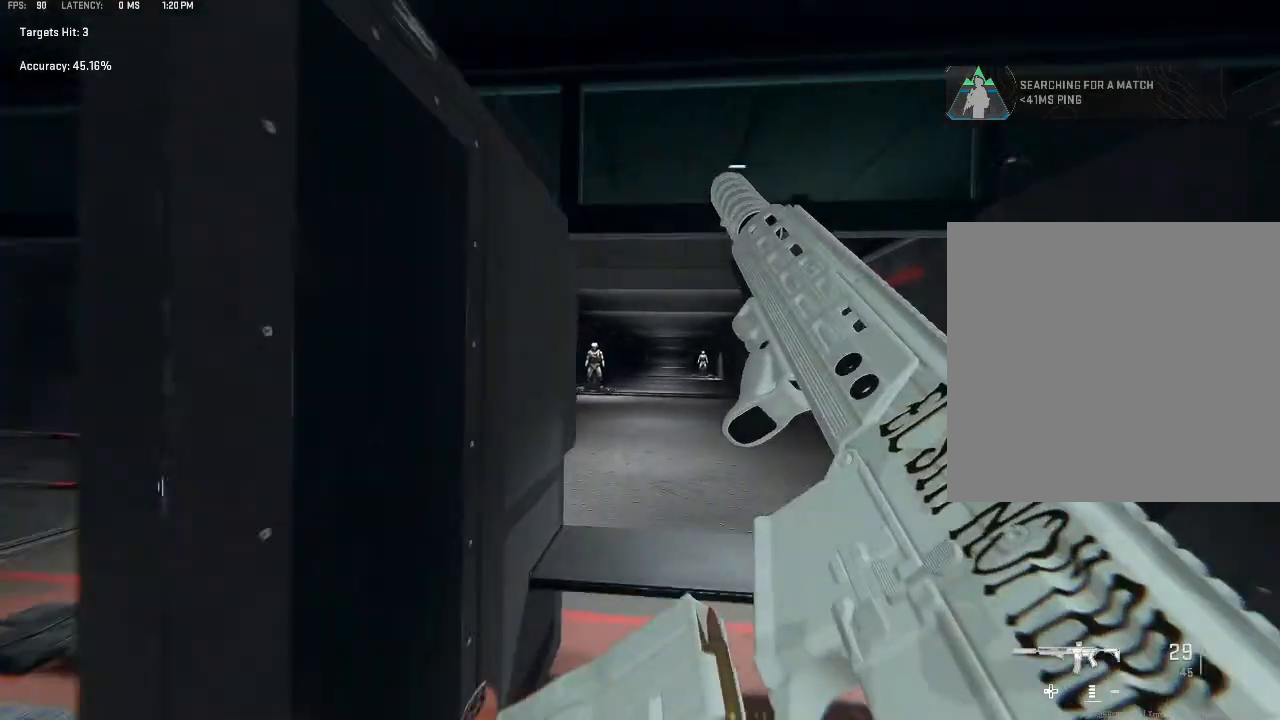
{"buttons": [], "left_stick": "left", "right_stick": "center", "events": [[200, "right_stick", "center"], [433, "left_stick", "left"]]}
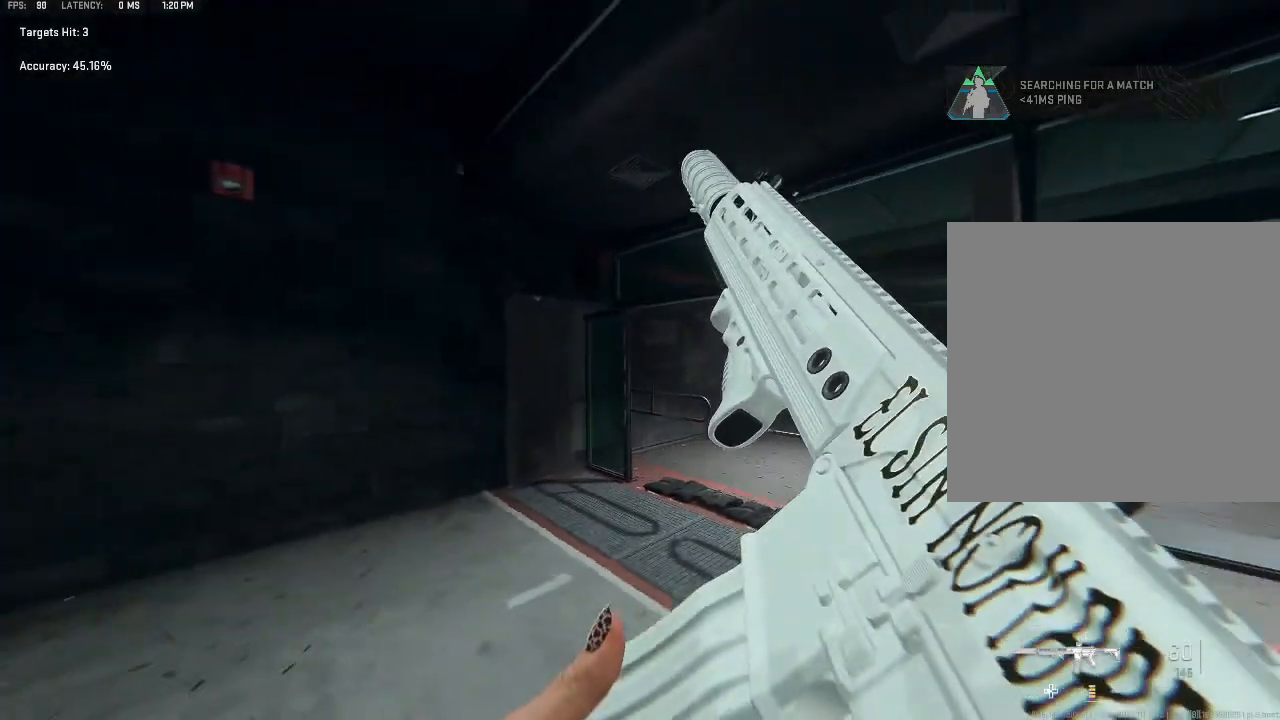
{"buttons": [], "left_stick": "left", "right_stick": "center", "events": [[67, "left_stick", "up-left"], [200, "right_stick", "right"], [400, "right_stick", "center"], [467, "left_stick", "left"]]}